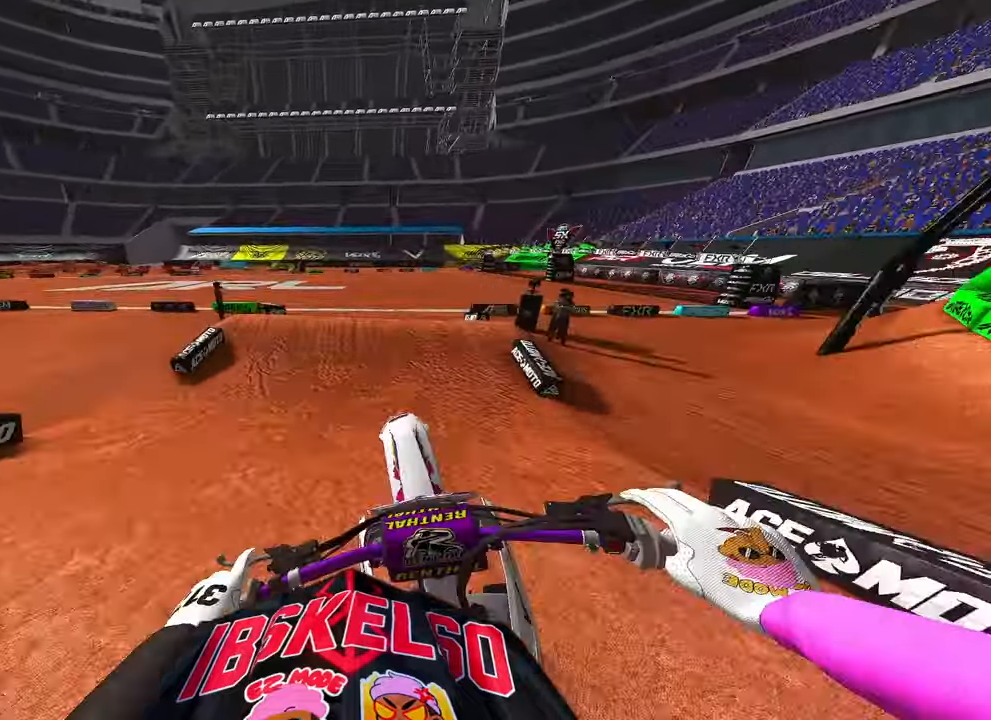
Gameplay with a controller (PlayStation layout); each line is a JSON object with the inputs held at the frame after it (dt_ms = milliseconds from this image to that frame). "button_events" lists button changes between this image and that frame as [ms after this image, input, new state], when the widget could be followed in between (sticks are given only as held states).
{"dt_ms": 500, "buttons": ["R2"], "left_stick": "center", "right_stick": "down-left", "button_events": [[16, "R3", "up"], [300, "R2", "up"], [433, "R2", "down"]]}
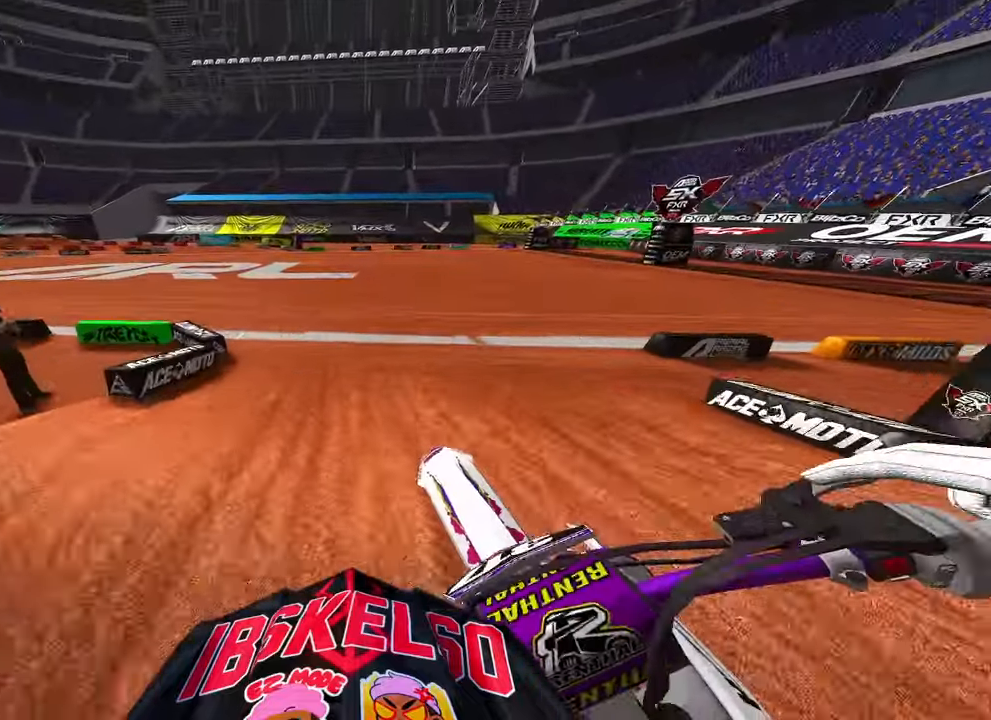
{"dt_ms": 500, "buttons": [], "left_stick": "up-left", "right_stick": "down"}
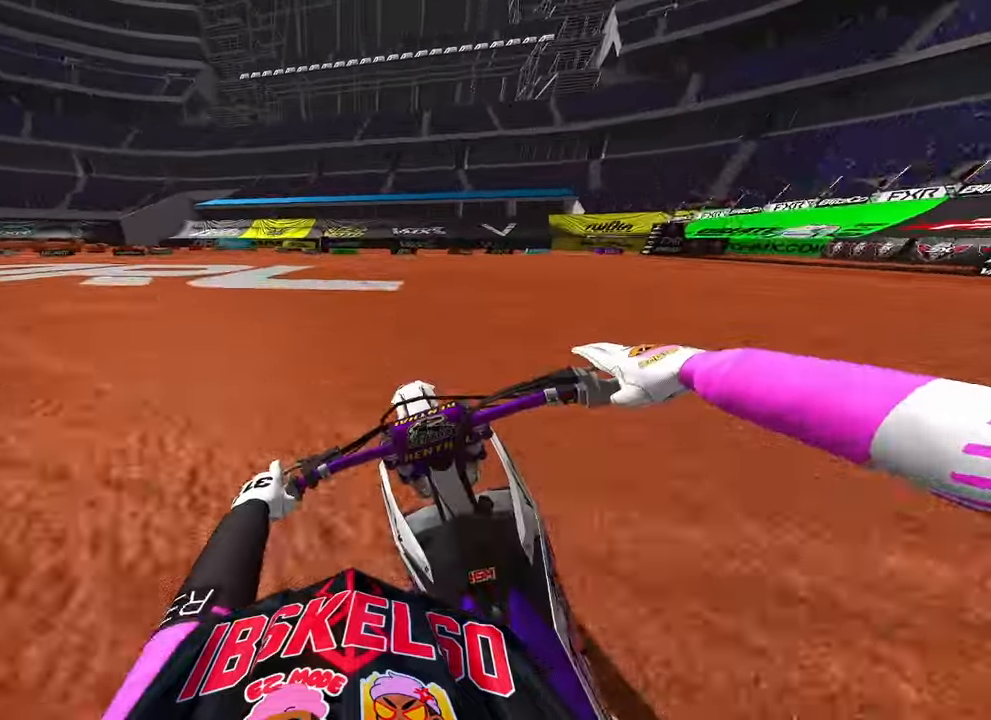
{"dt_ms": 500, "buttons": [], "left_stick": "up-left", "right_stick": "center", "button_events": []}
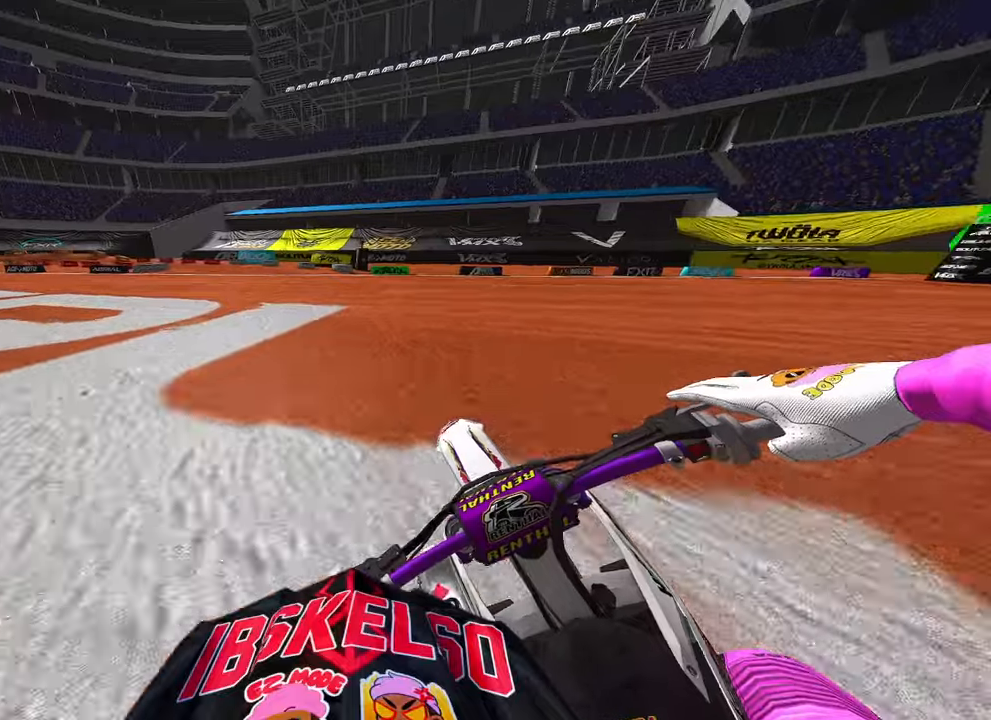
{"dt_ms": 500, "buttons": [], "left_stick": "up-left", "right_stick": "center", "button_events": []}
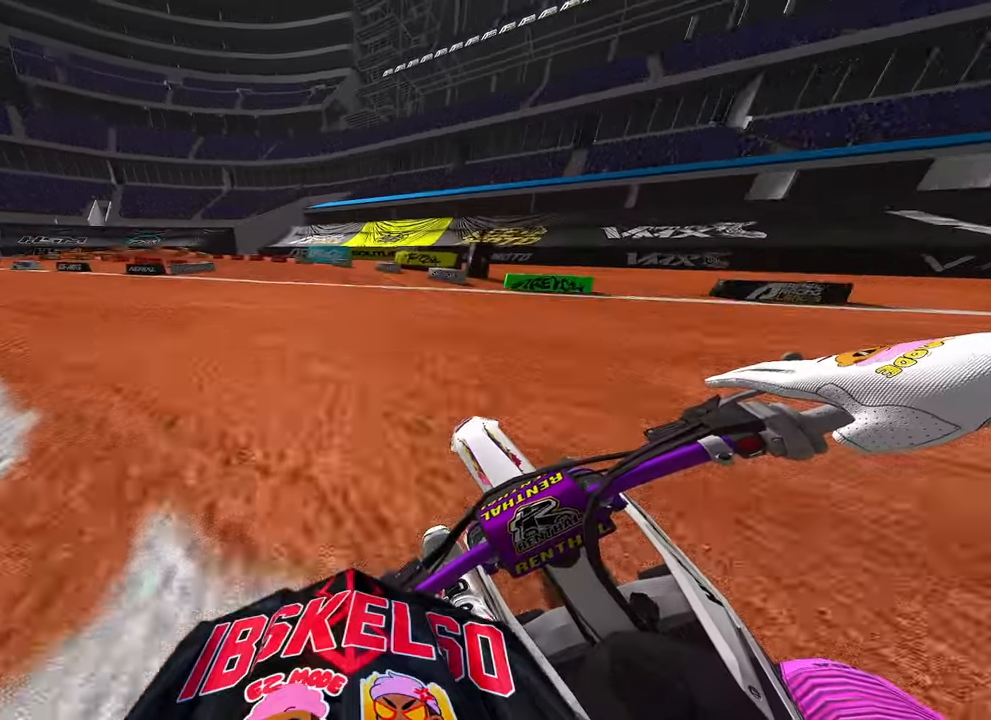
{"dt_ms": 500, "buttons": [], "left_stick": "up-left", "right_stick": "center", "button_events": []}
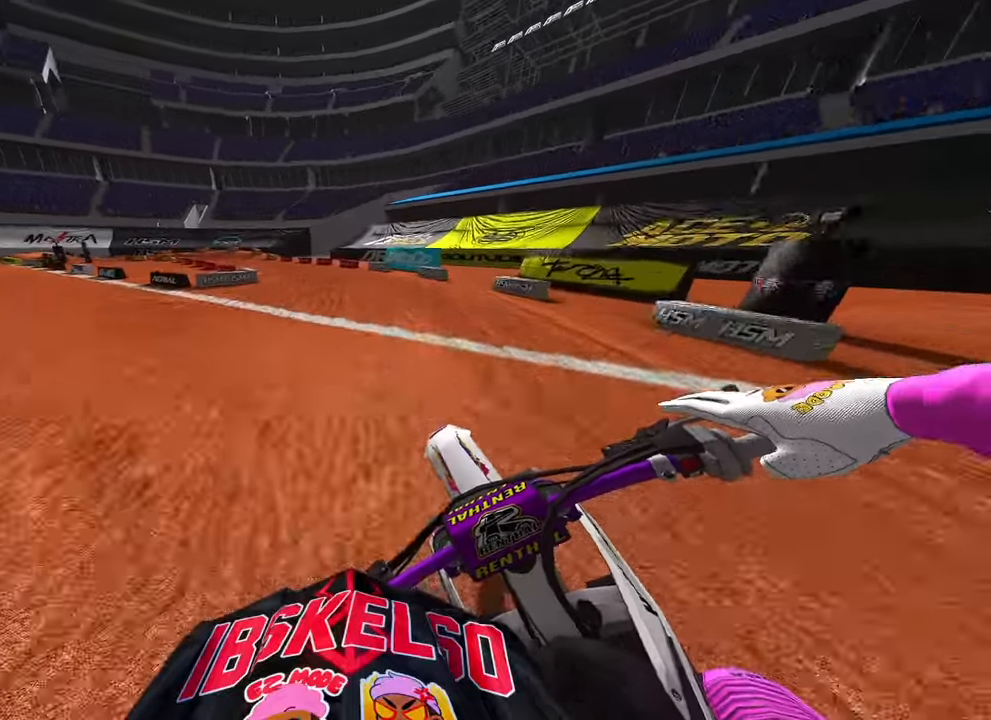
{"dt_ms": 500, "buttons": [], "left_stick": "center", "right_stick": "center", "button_events": []}
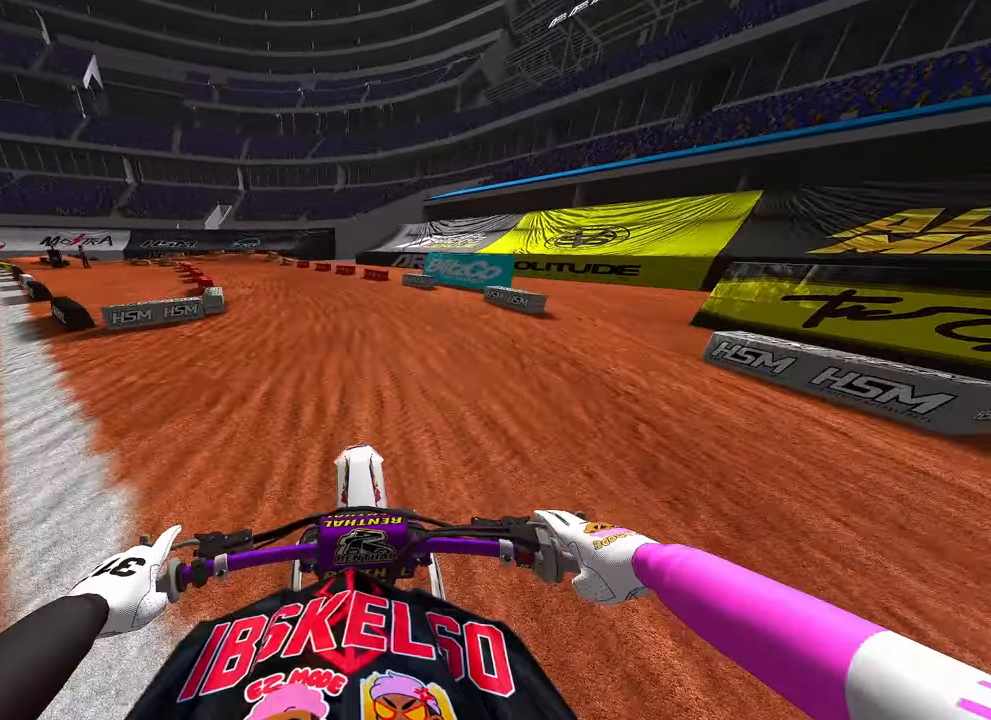
{"dt_ms": 500, "buttons": [], "left_stick": "center", "right_stick": "center", "button_events": []}
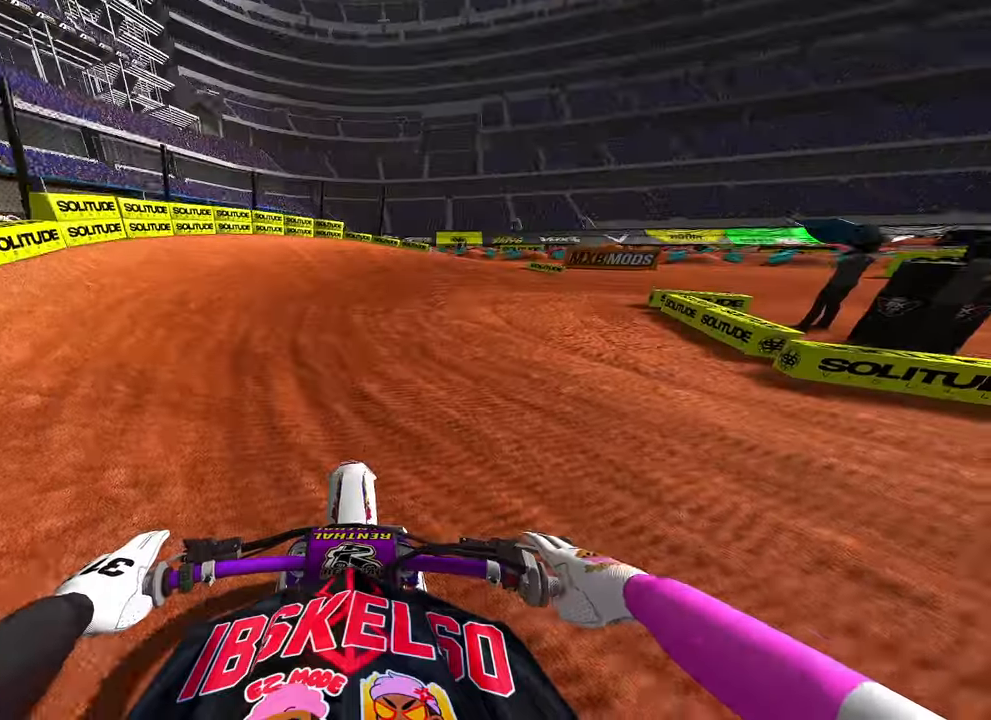
{"dt_ms": 500, "buttons": ["R2"], "left_stick": "center", "right_stick": "center", "button_events": [[316, "R2", "down"]]}
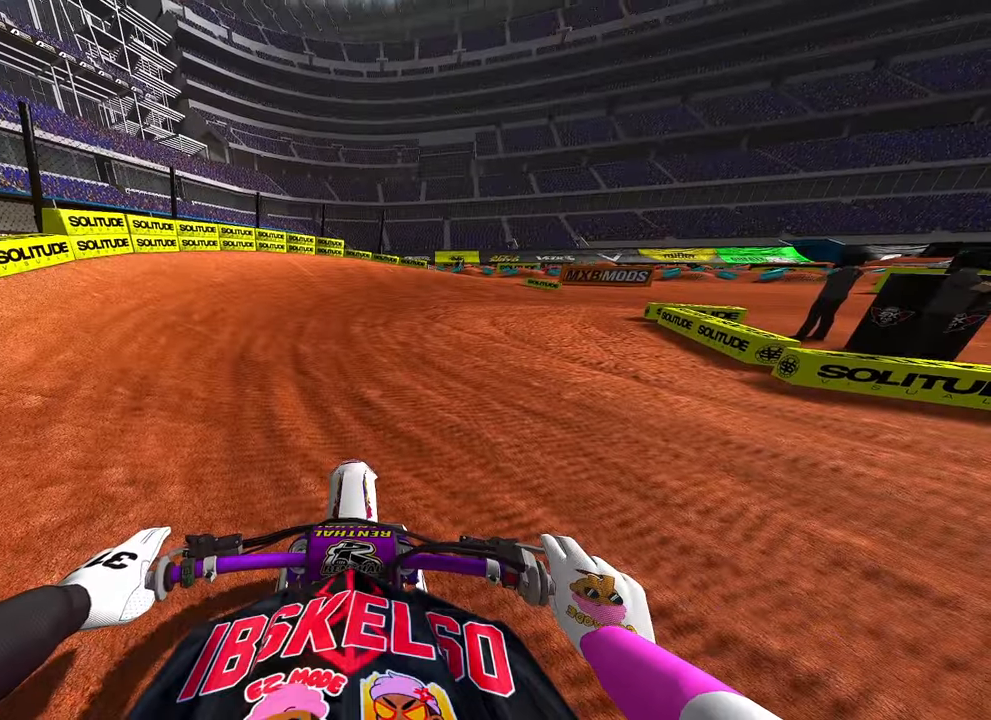
{"dt_ms": 1000, "buttons": ["R2"], "left_stick": "up-right", "right_stick": "center", "button_events": [[333, "R3", "down"], [483, "R3", "up"], [766, "R3", "down"], [883, "R3", "up"]]}
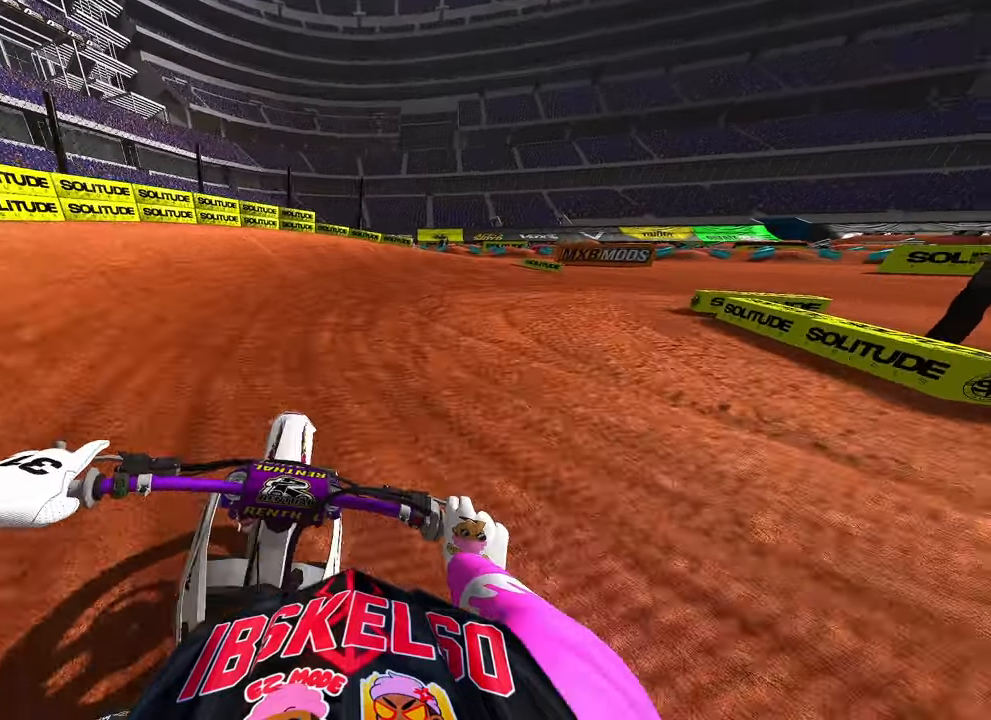
{"dt_ms": 500, "buttons": [], "left_stick": "up-right", "right_stick": "left", "button_events": [[266, "R2", "up"]]}
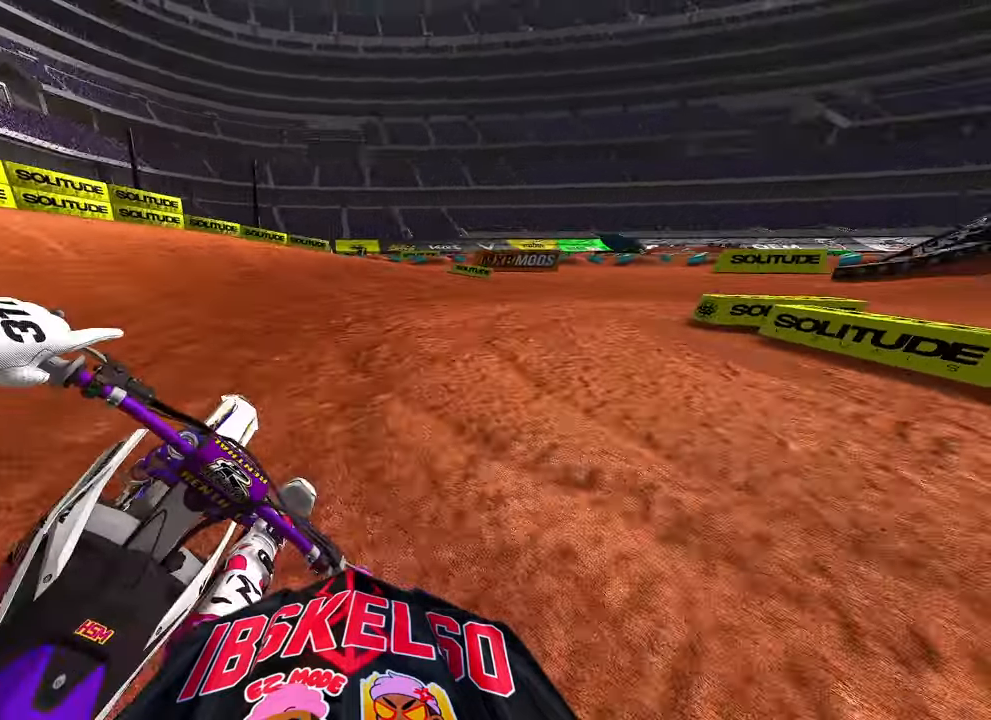
{"dt_ms": 500, "buttons": [], "left_stick": "up-right", "right_stick": "left", "button_events": []}
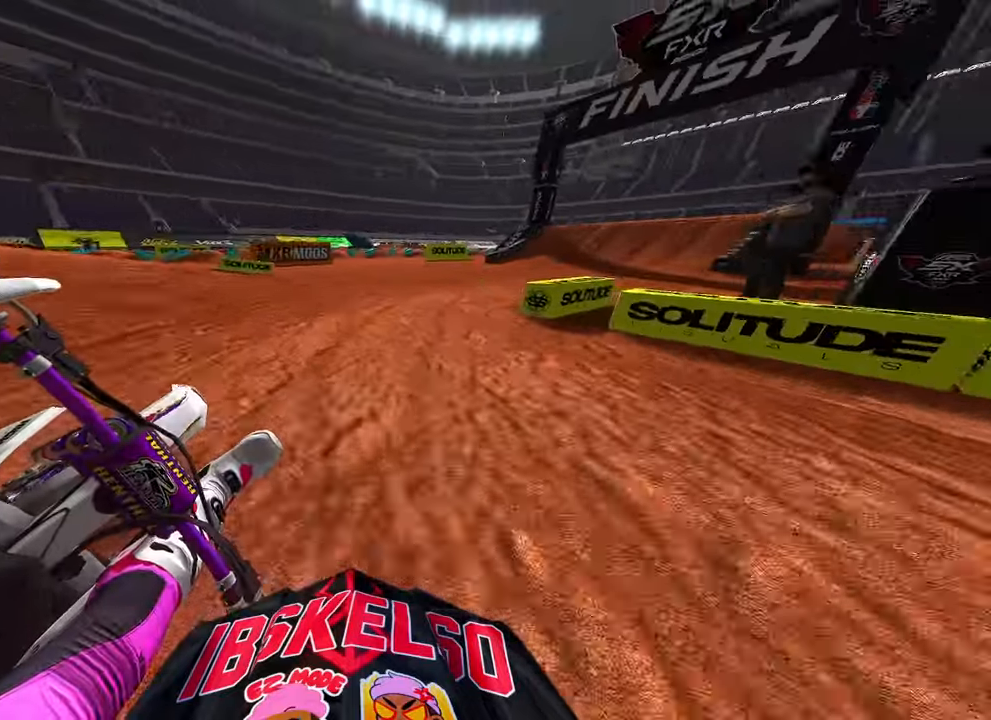
{"dt_ms": 500, "buttons": ["R2"], "left_stick": "up-right", "right_stick": "left", "button_events": [[33, "R2", "down"]]}
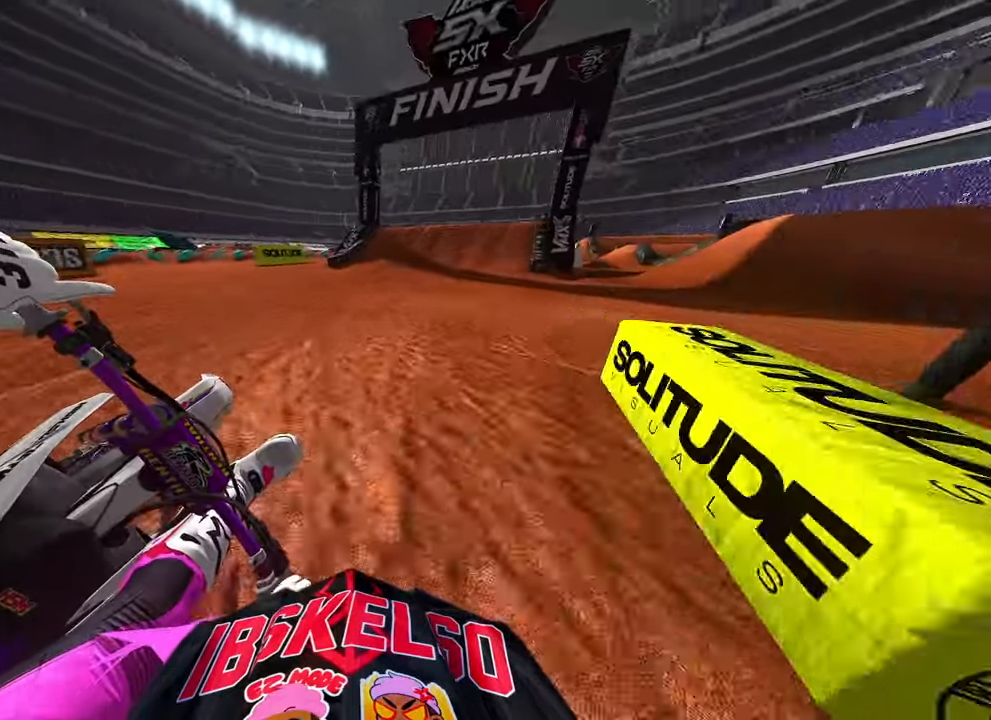
{"dt_ms": 500, "buttons": ["R2", "R3"], "left_stick": "up-right", "right_stick": "left", "button_events": [[500, "R3", "down"]]}
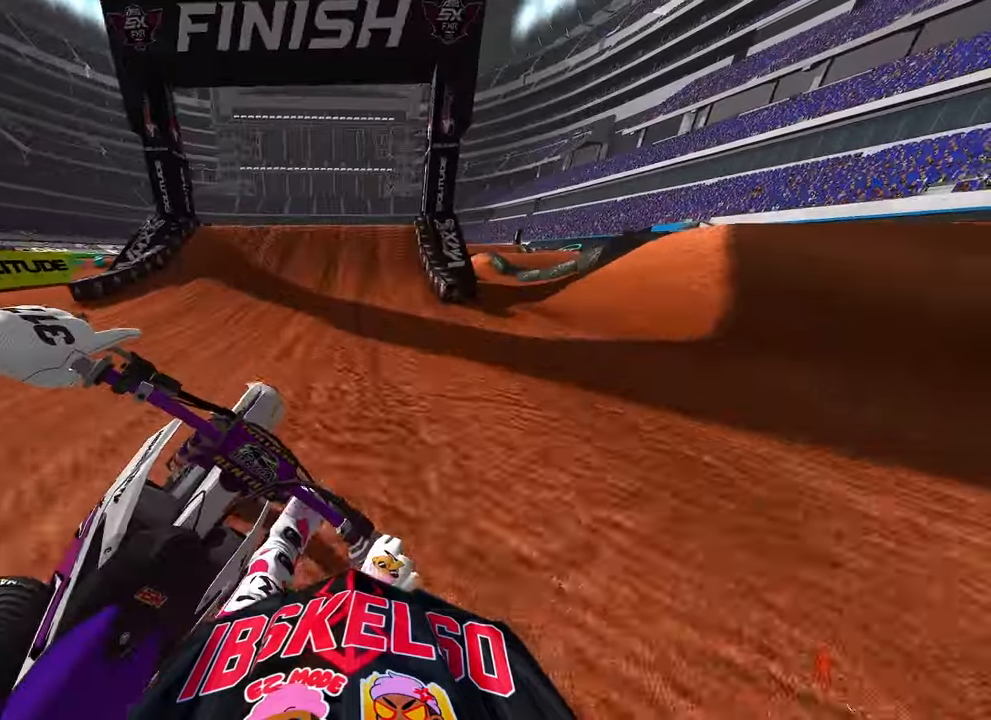
{"dt_ms": 500, "buttons": ["R2"], "left_stick": "center", "right_stick": "up-left", "button_events": [[116, "R3", "up"]]}
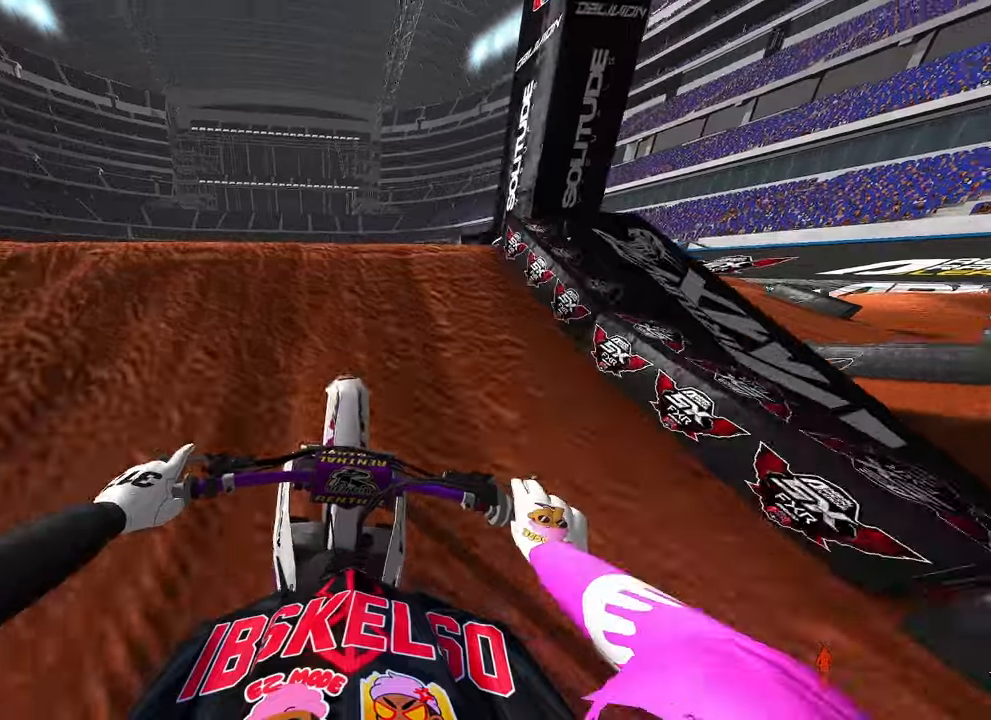
{"dt_ms": 500, "buttons": [], "left_stick": "up-right", "right_stick": "right", "button_events": [[100, "R3", "down"], [200, "R3", "up"], [233, "R2", "up"]]}
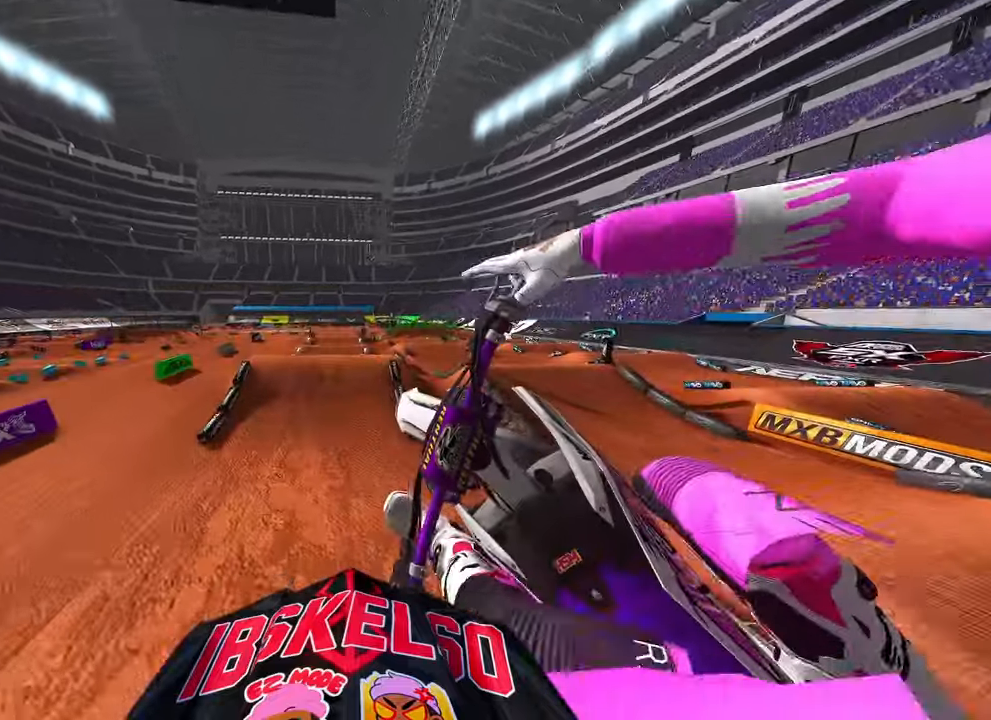
{"dt_ms": 500, "buttons": ["R2"], "left_stick": "center", "right_stick": "down-left", "button_events": [[483, "R2", "down"]]}
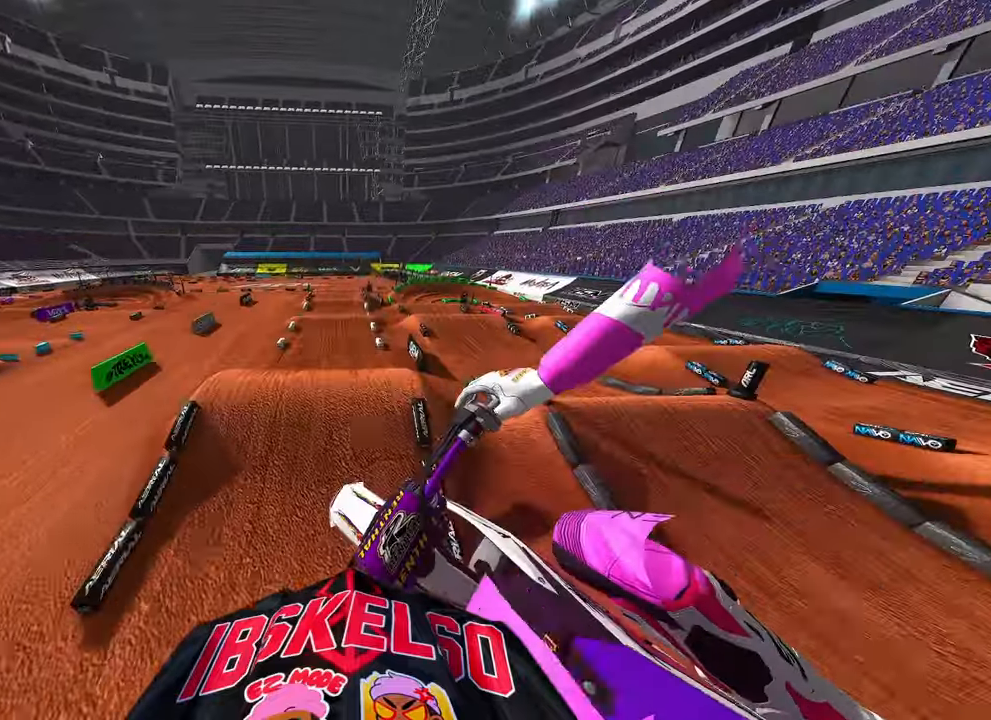
{"dt_ms": 500, "buttons": ["R2", "R3"], "left_stick": "center", "right_stick": "center", "button_events": [[383, "R3", "down"]]}
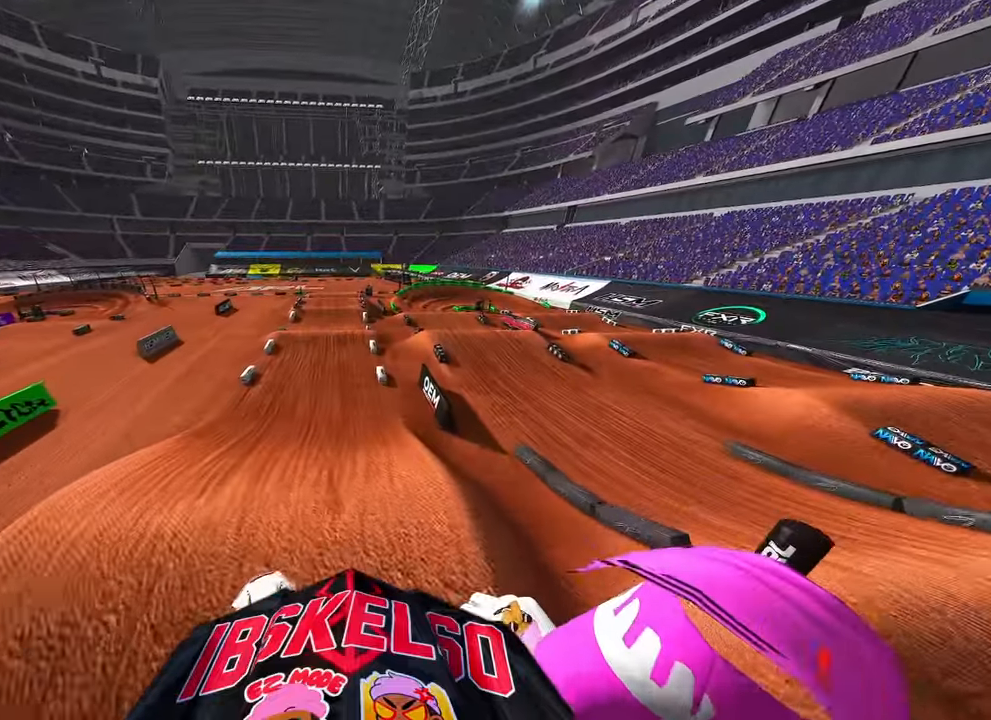
{"dt_ms": 1000, "buttons": ["R2"], "left_stick": "center", "right_stick": "up", "button_events": [[16, "R3", "up"], [233, "R2", "up"], [416, "R2", "down"]]}
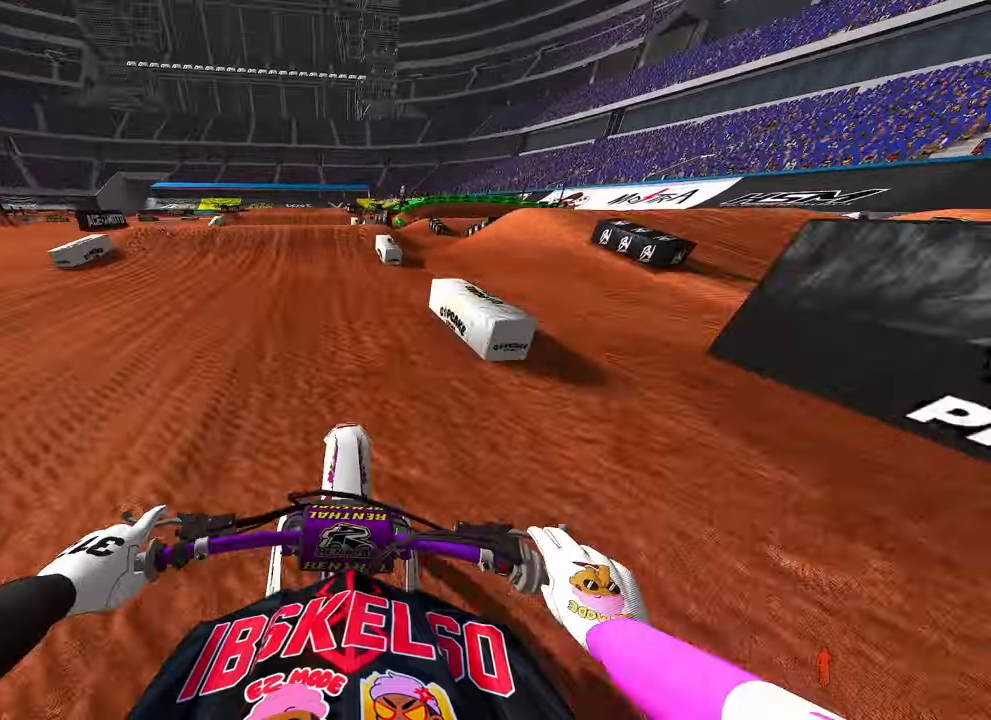
{"dt_ms": 500, "buttons": ["R2", "R3"], "left_stick": "left", "right_stick": "down", "button_events": [[450, "R3", "down"]]}
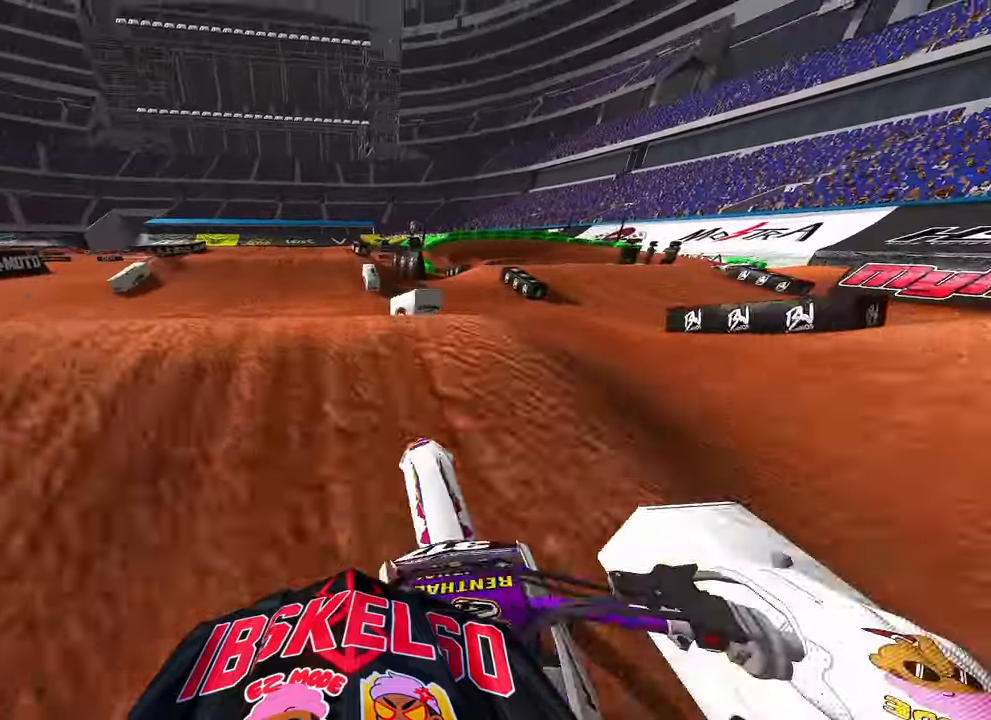
{"dt_ms": 500, "buttons": ["R2"], "left_stick": "up-right", "right_stick": "down", "button_events": [[83, "R3", "up"], [300, "R3", "down"], [416, "R3", "up"]]}
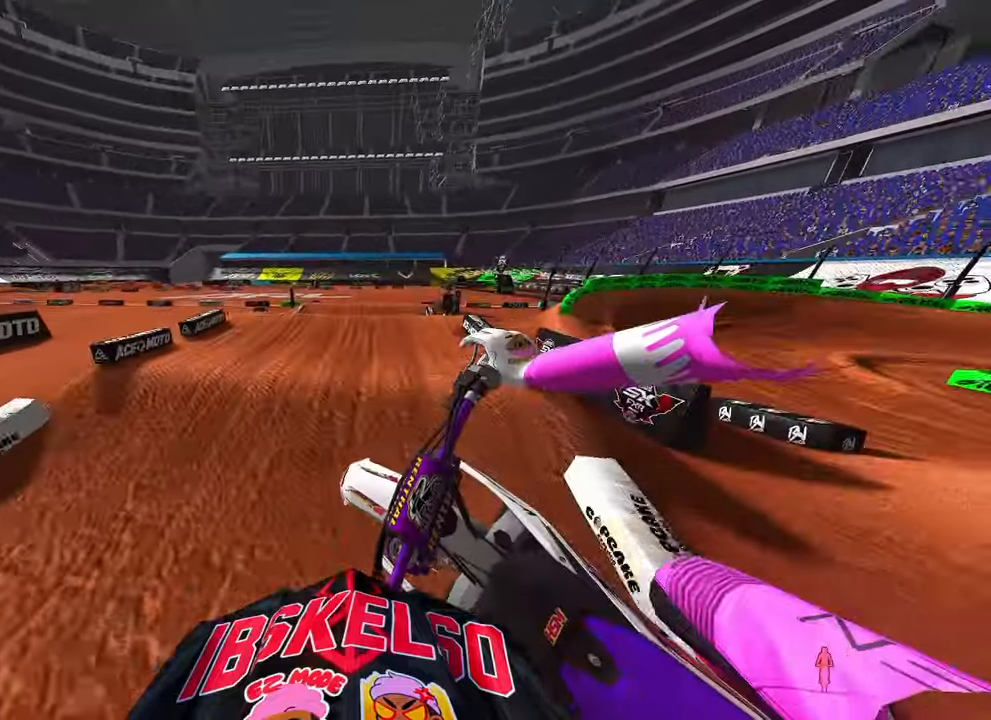
{"dt_ms": 500, "buttons": ["R2"], "left_stick": "center", "right_stick": "down-left", "button_events": []}
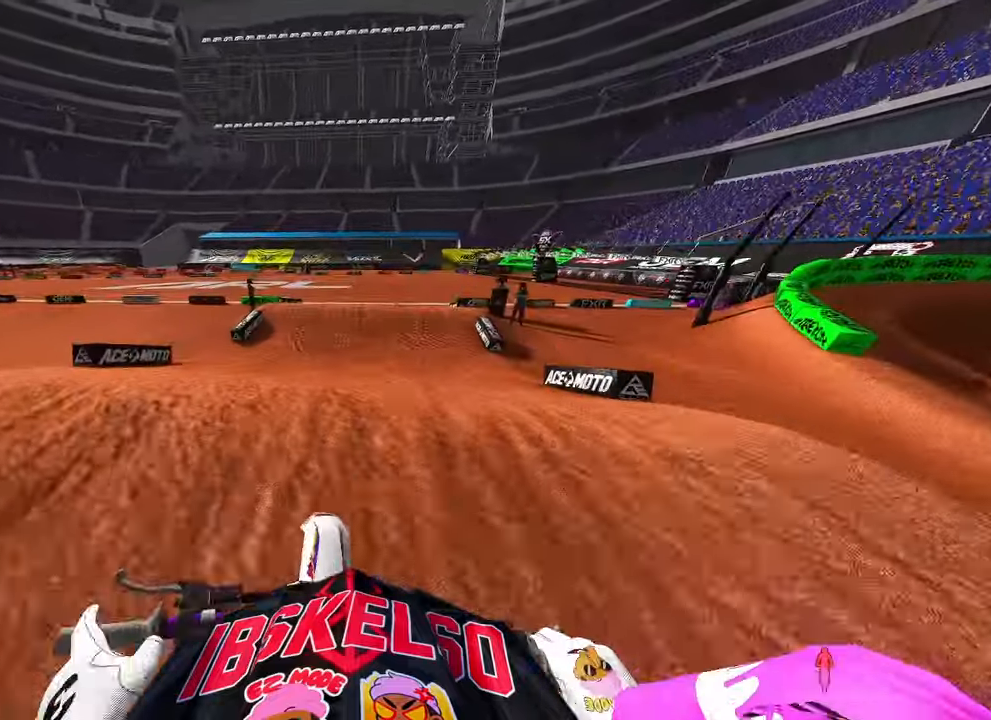
{"dt_ms": 500, "buttons": ["R2"], "left_stick": "up-right", "right_stick": "up", "button_events": [[200, "R3", "down"], [316, "R3", "up"]]}